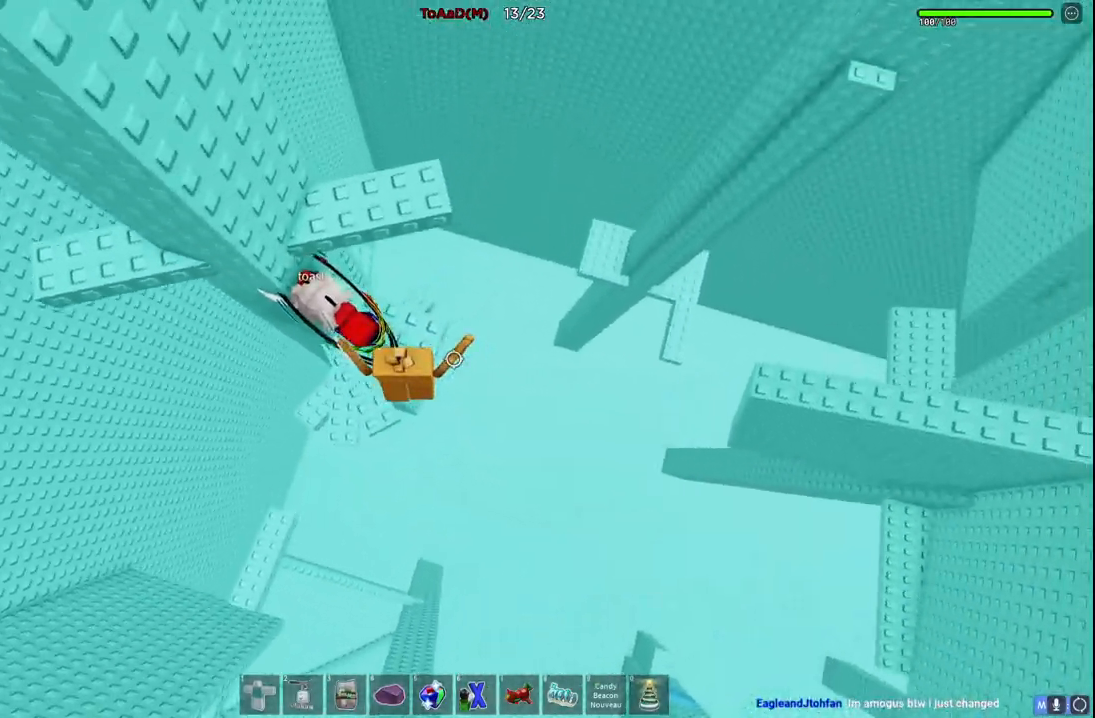
Gameplay with keyboard; each line is a JSON object with the keys held at the frame after it. "events" lists presses ("down") and releases ("up") of "a", "ctrl", "d", "e", "q", "s", "shift", "space" and "w" between this image and that frame as [ms after this image, input, new state], when the widget could be followed in between. No other keys are recorded. Mouse input is not recorded.
{"keys": ["w"], "events": [[67, "w", "up"], [117, "space", "down"], [217, "w", "down"], [267, "space", "up"]]}
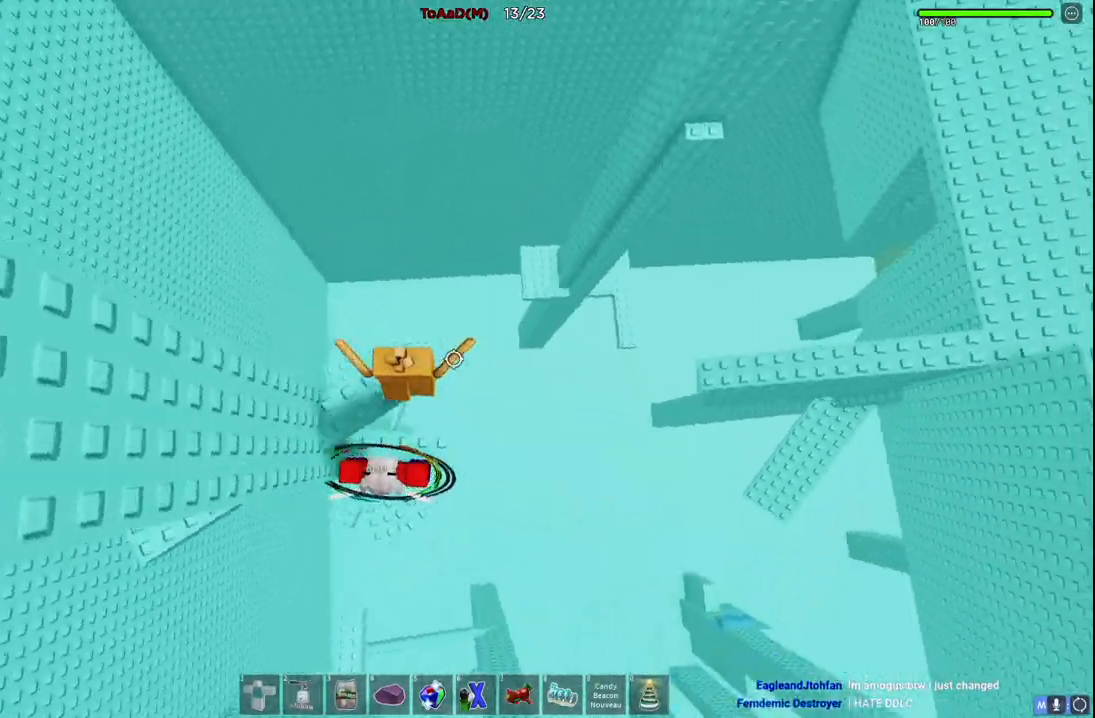
{"keys": ["w"], "events": [[117, "space", "down"], [334, "space", "up"]]}
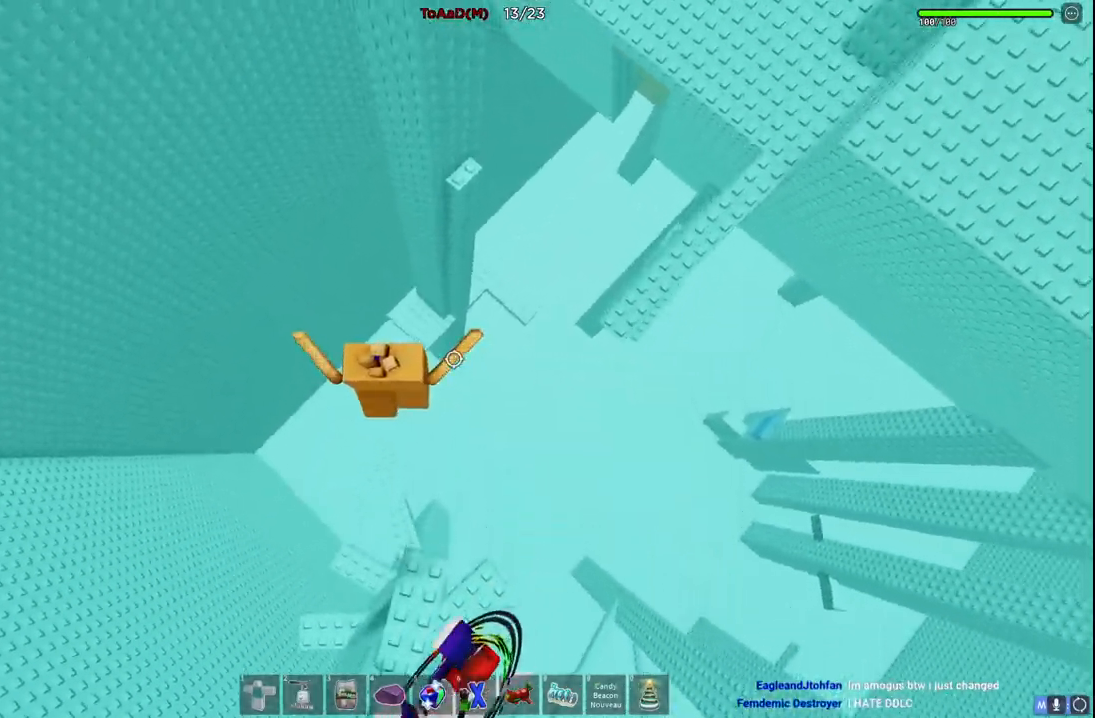
{"keys": ["w"], "events": []}
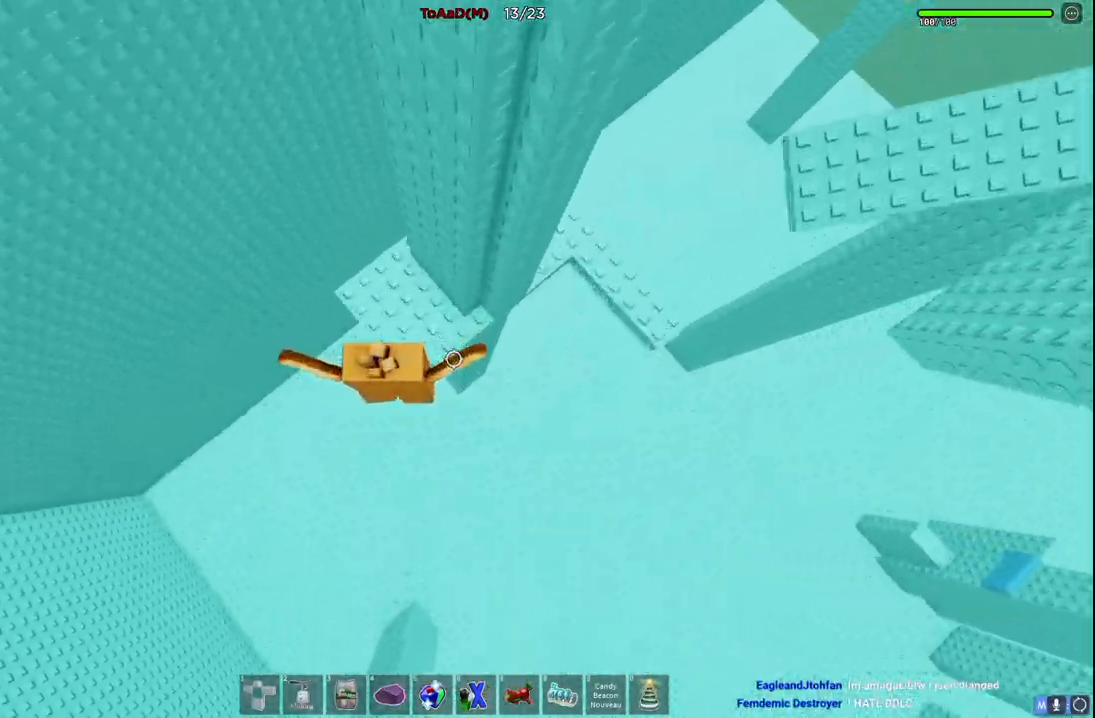
{"keys": ["d"], "events": [[334, "d", "down"], [400, "w", "up"]]}
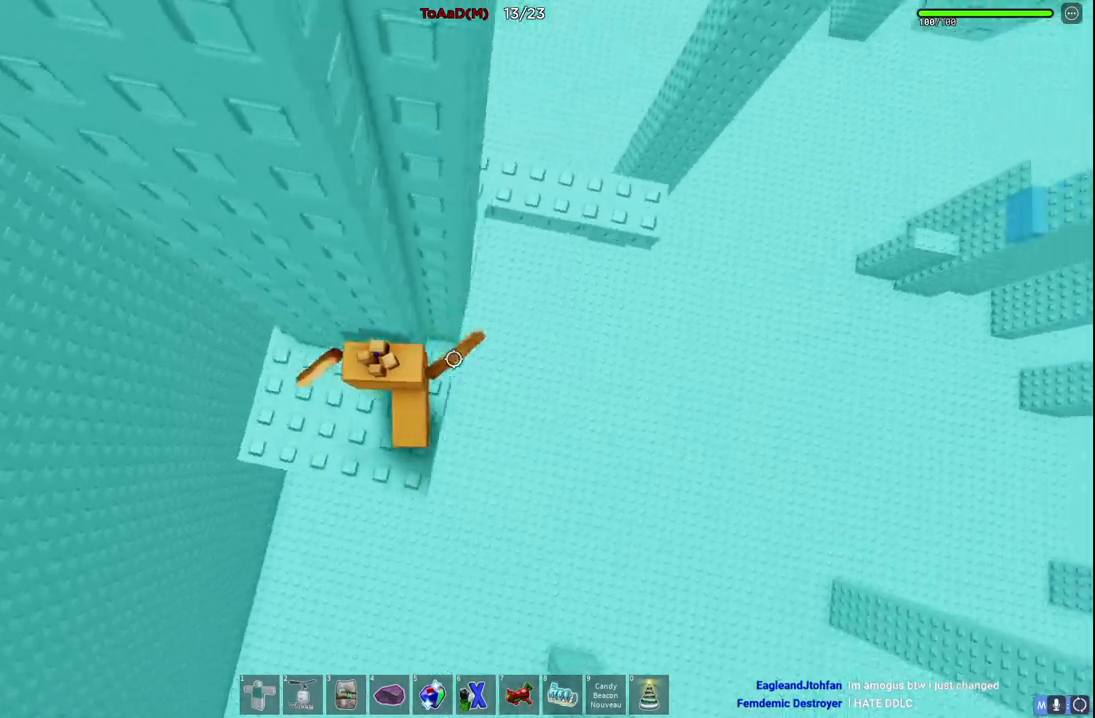
{"keys": ["d", "w"], "events": [[150, "space", "down"], [300, "w", "down"], [367, "space", "up"]]}
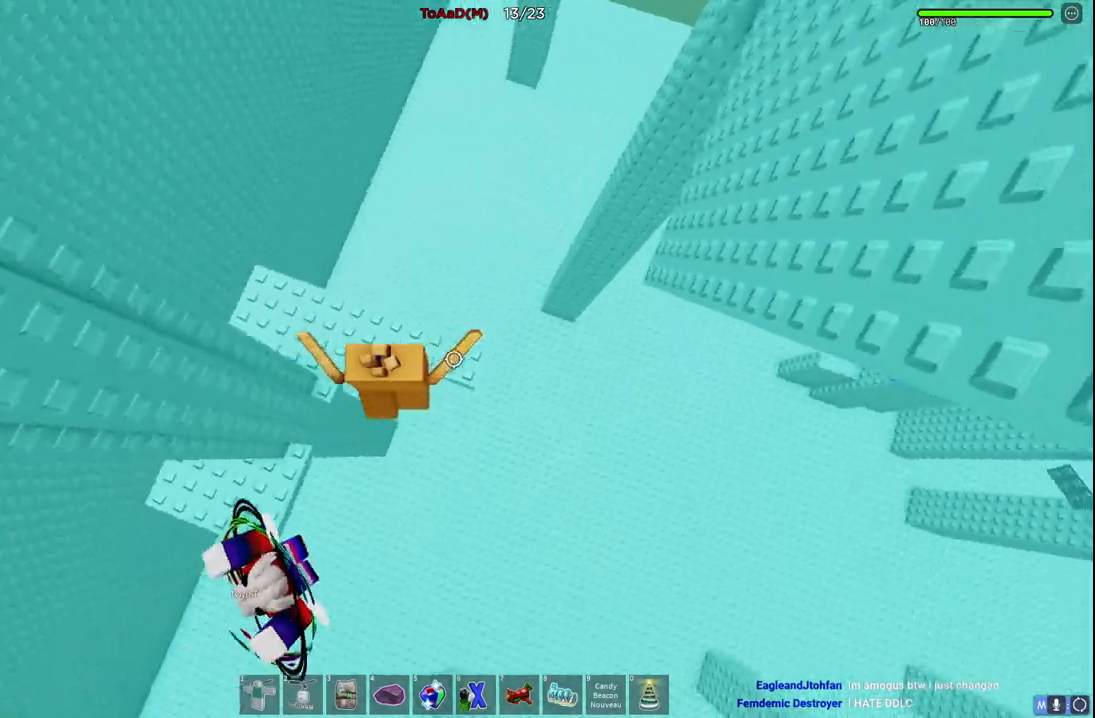
{"keys": [], "events": [[134, "d", "up"], [167, "w", "up"]]}
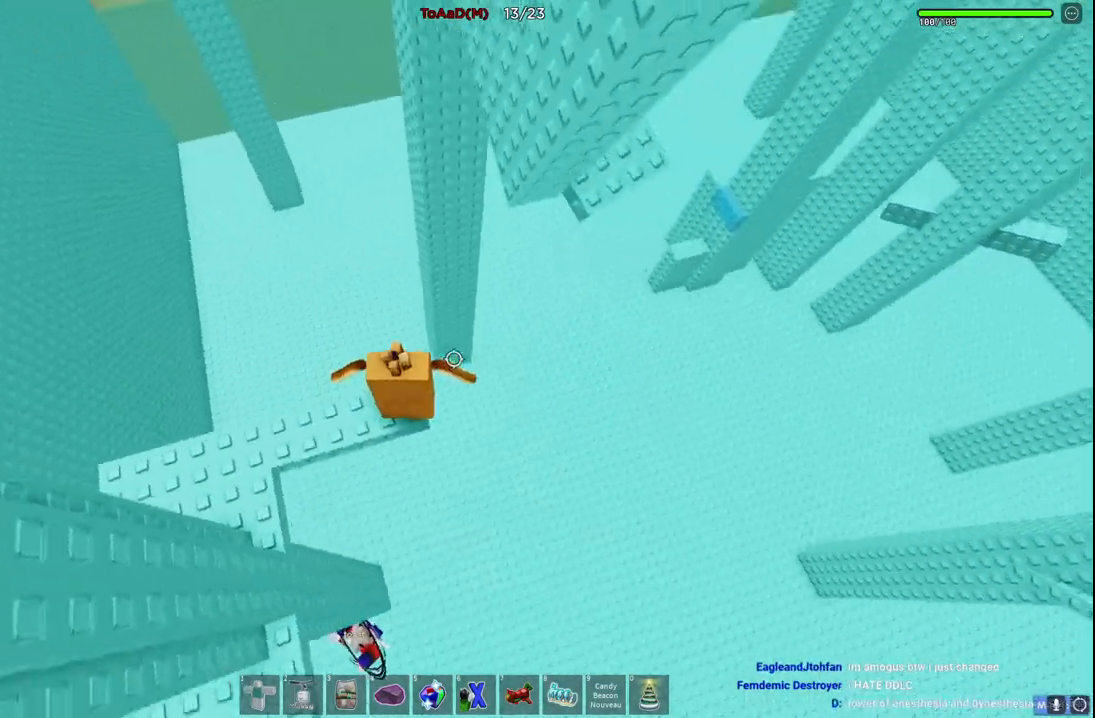
{"keys": ["a", "w"], "events": [[17, "w", "down"], [134, "space", "down"], [217, "a", "down"], [300, "space", "up"]]}
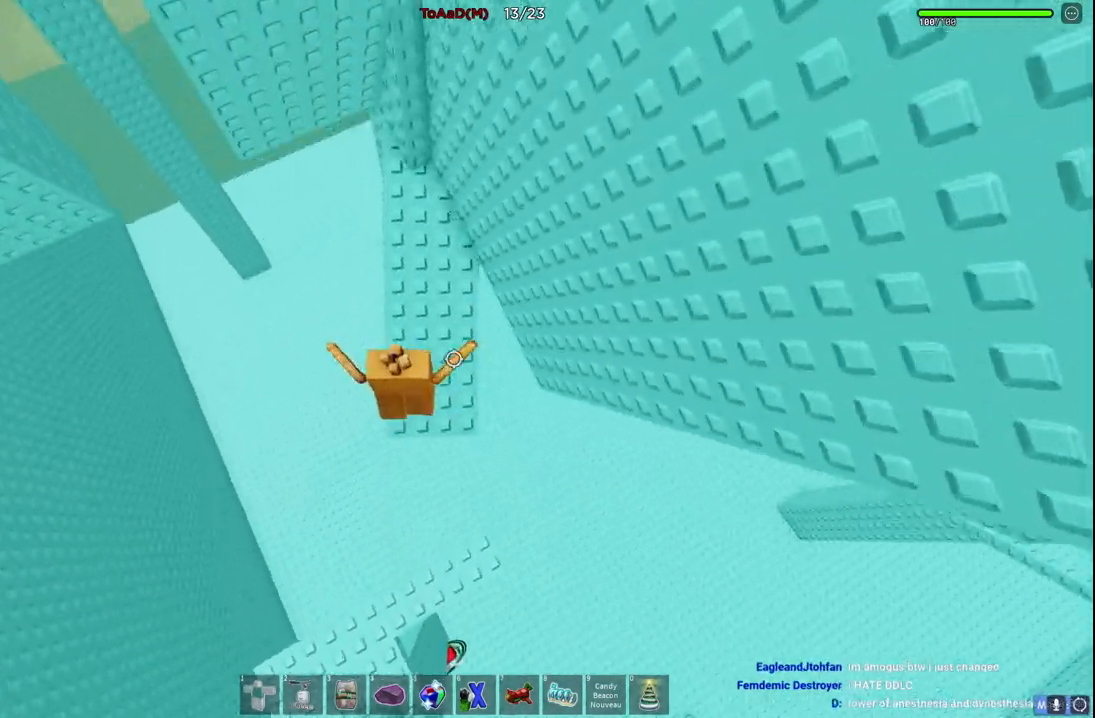
{"keys": [], "events": [[17, "a", "up"], [117, "w", "up"]]}
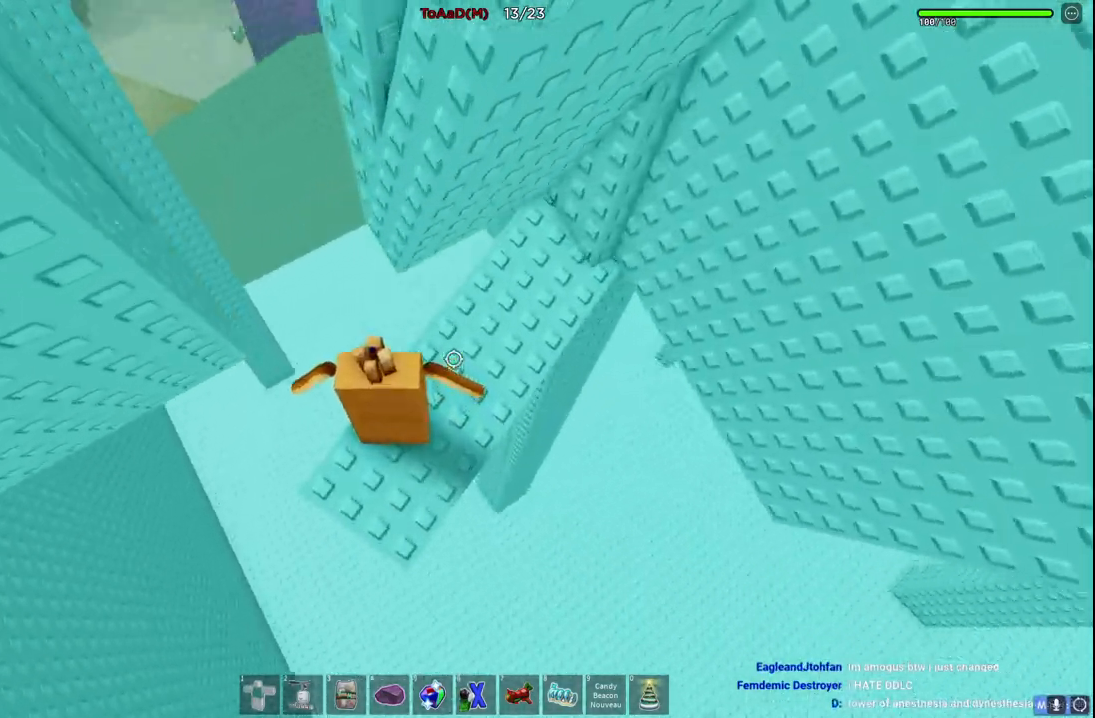
{"keys": ["s"], "events": [[450, "s", "down"]]}
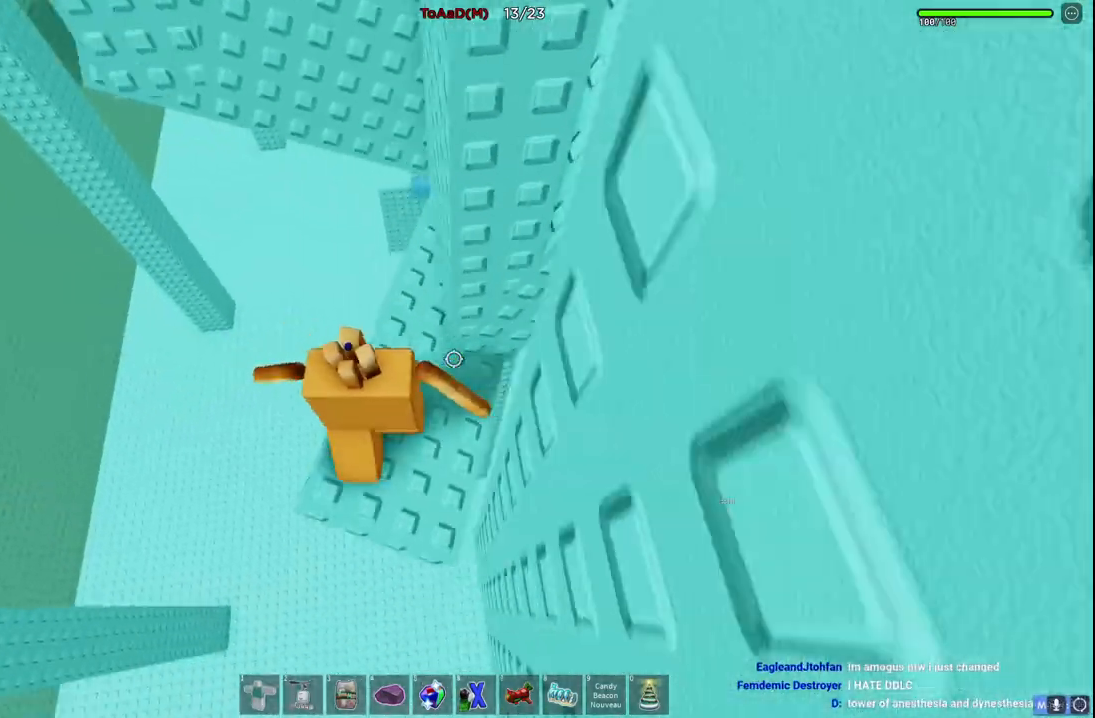
{"keys": [], "events": [[67, "s", "up"], [300, "a", "down"], [317, "s", "down"], [367, "a", "up"], [367, "s", "up"]]}
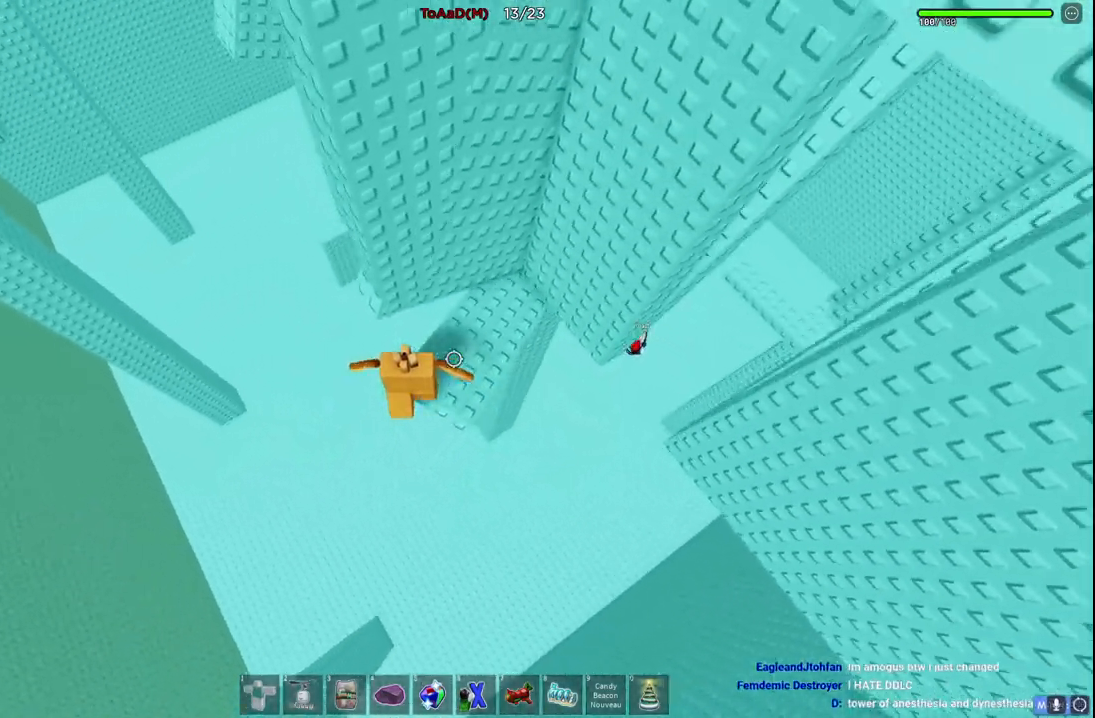
{"keys": [], "events": []}
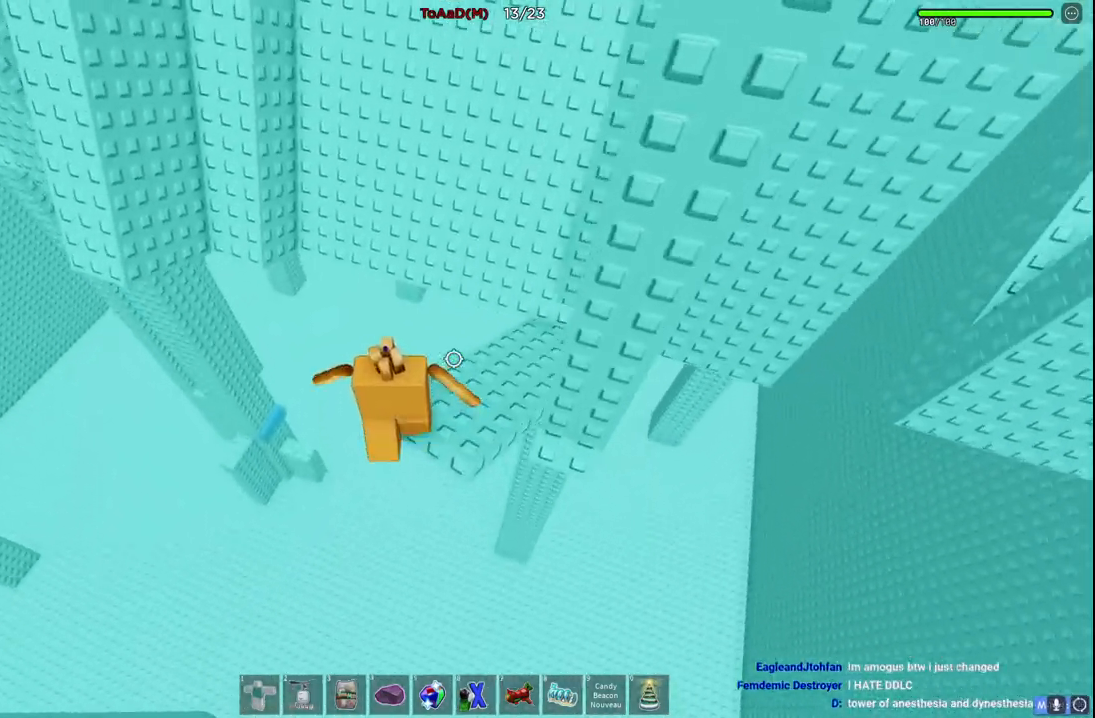
{"keys": ["space", "w"], "events": [[300, "w", "down"], [317, "a", "down"], [384, "space", "down"], [434, "a", "up"]]}
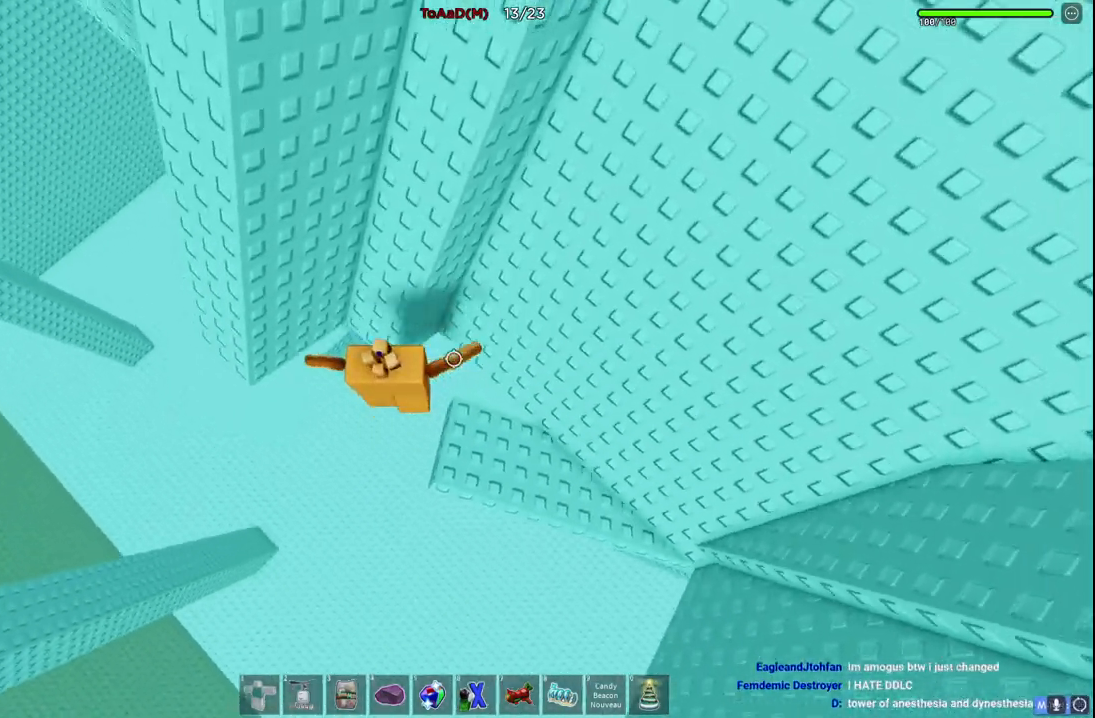
{"keys": ["a", "space"], "events": [[34, "space", "up"], [334, "w", "up"], [400, "a", "down"], [500, "space", "down"]]}
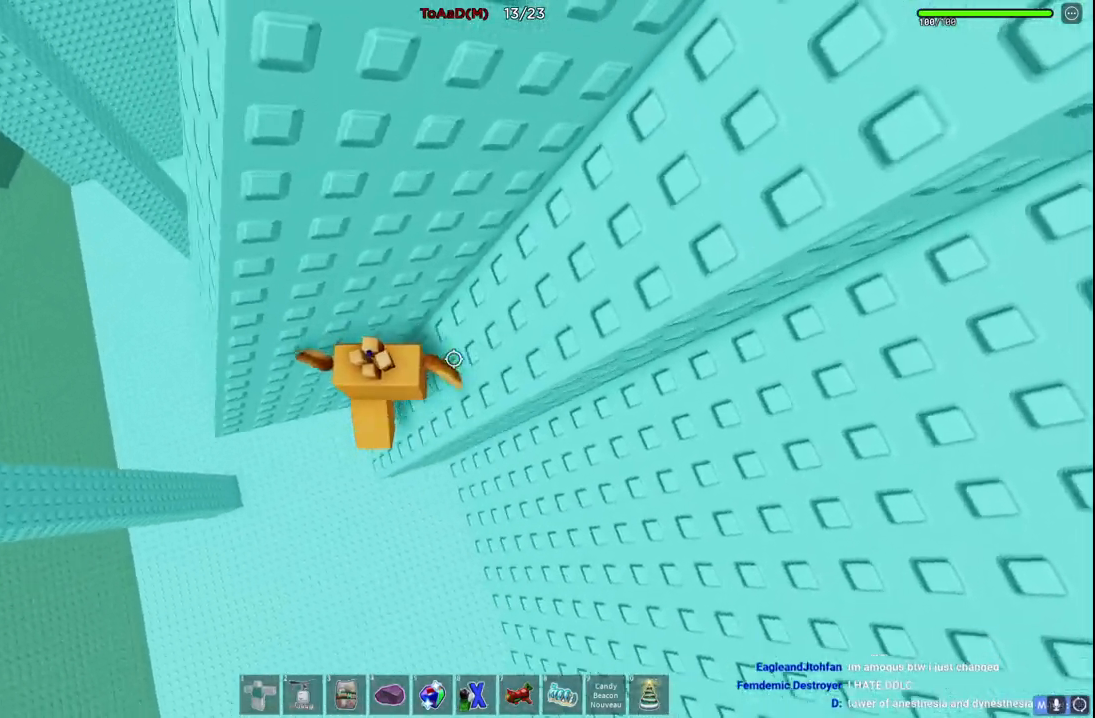
{"keys": ["w"], "events": [[150, "space", "up"], [150, "w", "down"], [317, "a", "up"]]}
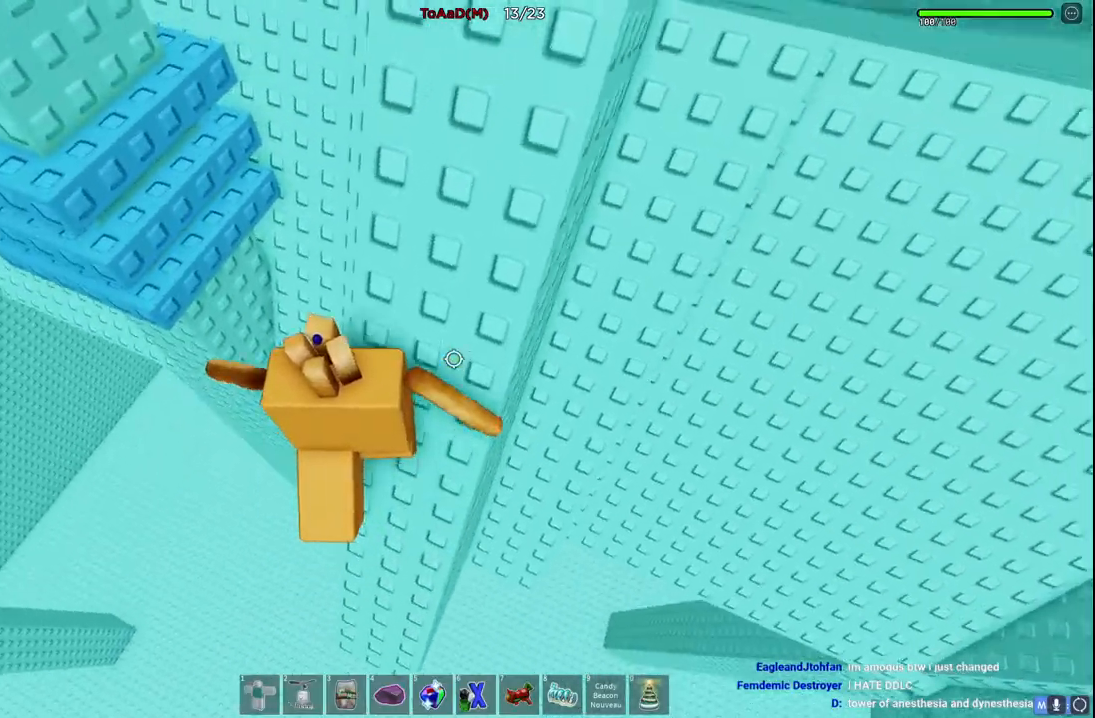
{"keys": ["a", "w"], "events": [[67, "a", "down"]]}
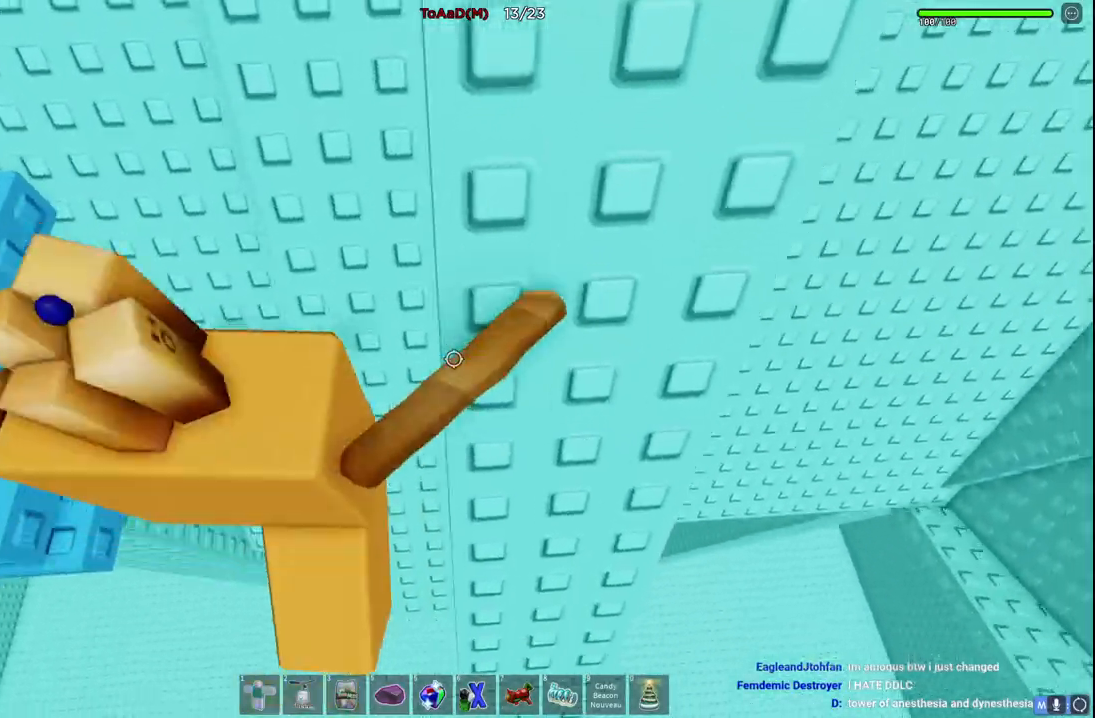
{"keys": ["w"], "events": [[284, "a", "up"]]}
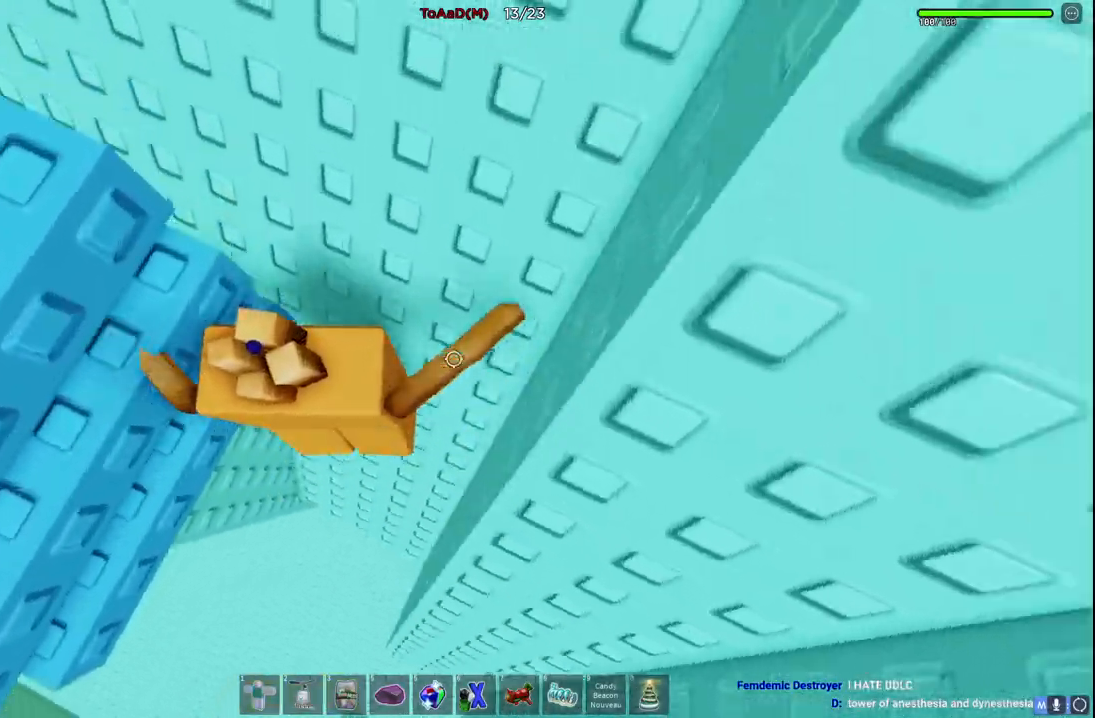
{"keys": ["w"], "events": []}
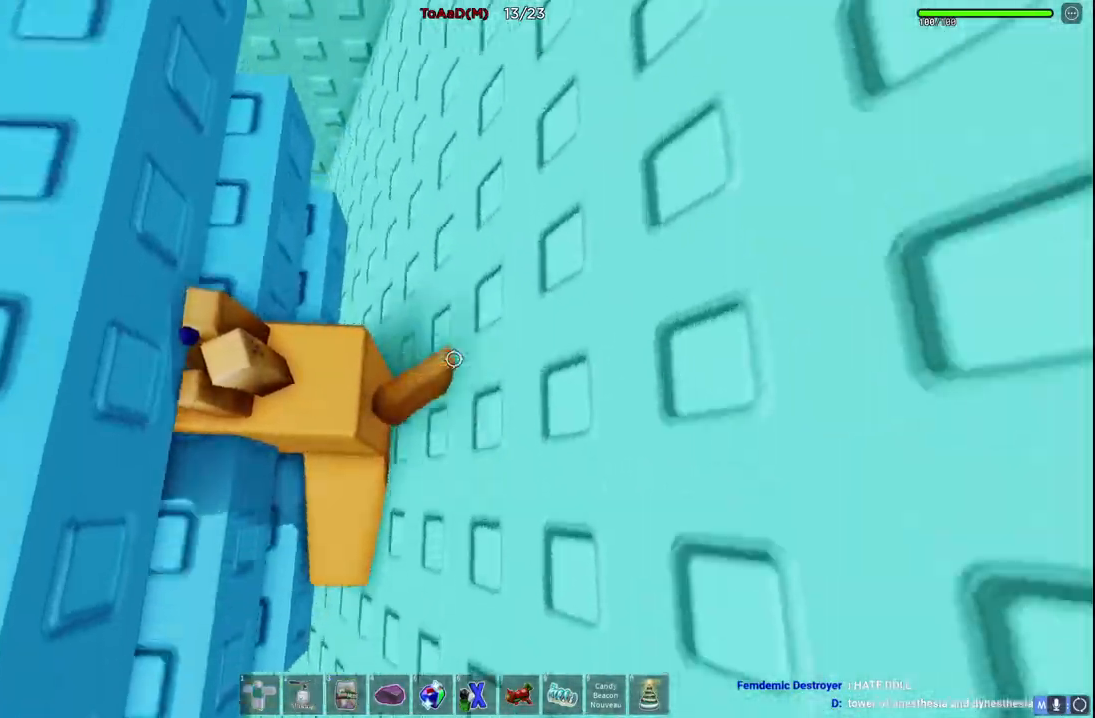
{"keys": ["a", "w"], "events": [[400, "a", "down"]]}
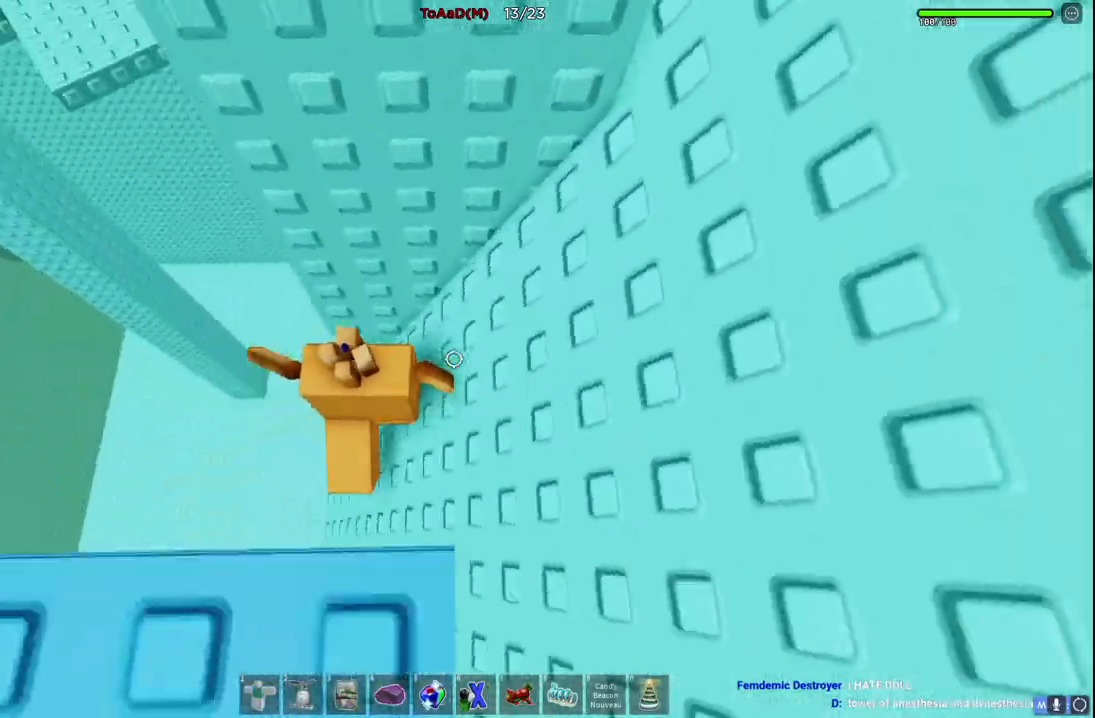
{"keys": [], "events": [[34, "a", "up"], [67, "w", "up"]]}
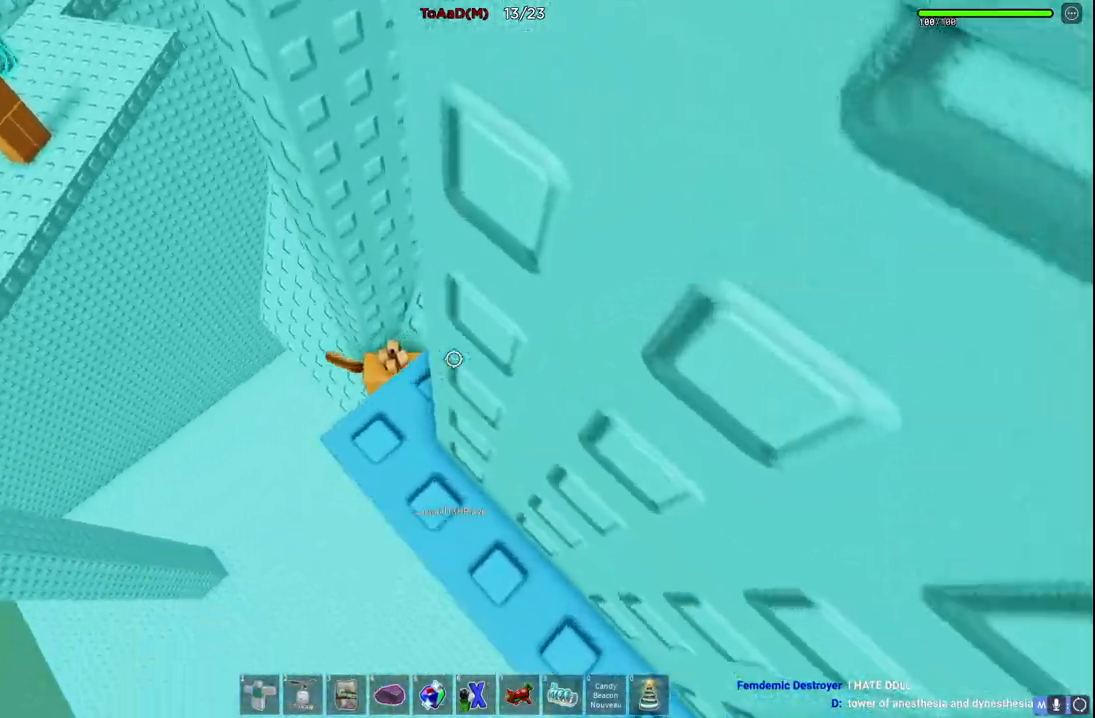
{"keys": ["w"], "events": [[34, "a", "down"], [167, "space", "down"], [267, "w", "down"], [317, "space", "up"], [384, "a", "up"]]}
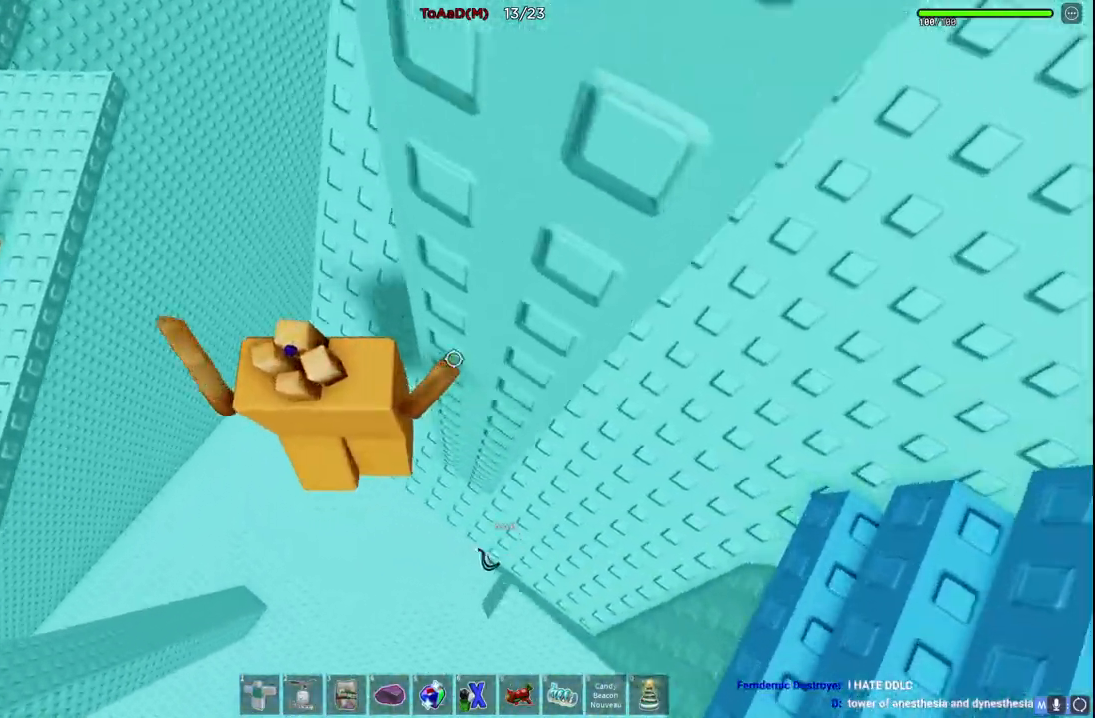
{"keys": ["space", "w"], "events": [[500, "space", "down"]]}
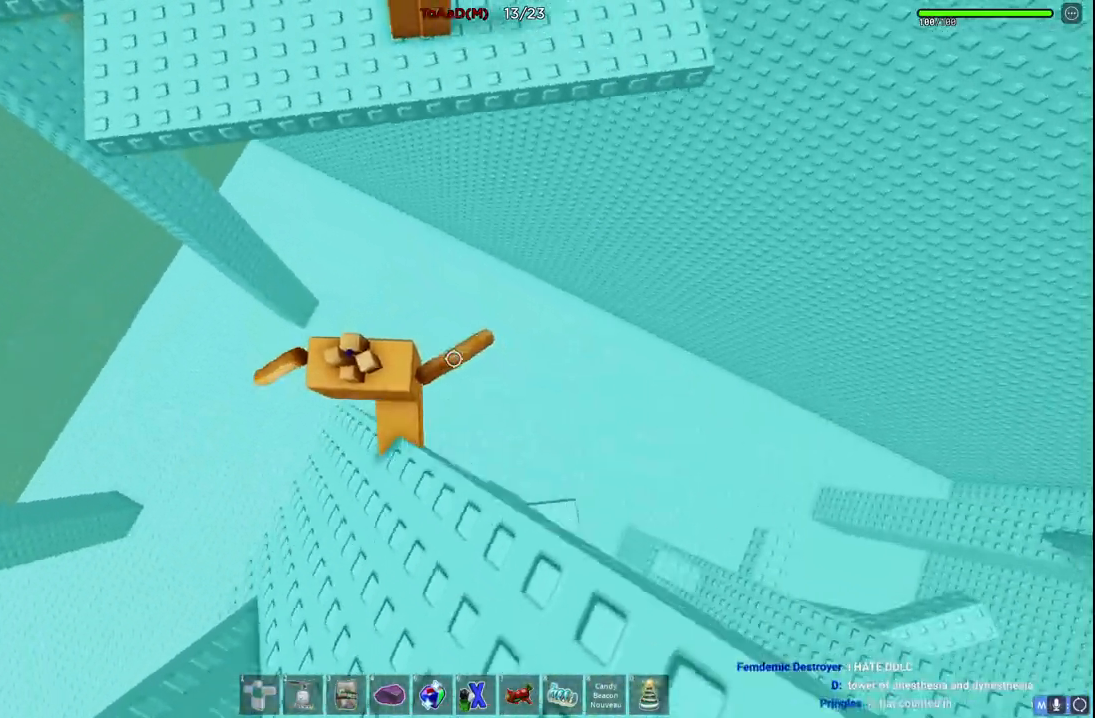
{"keys": ["w"], "events": [[217, "space", "up"]]}
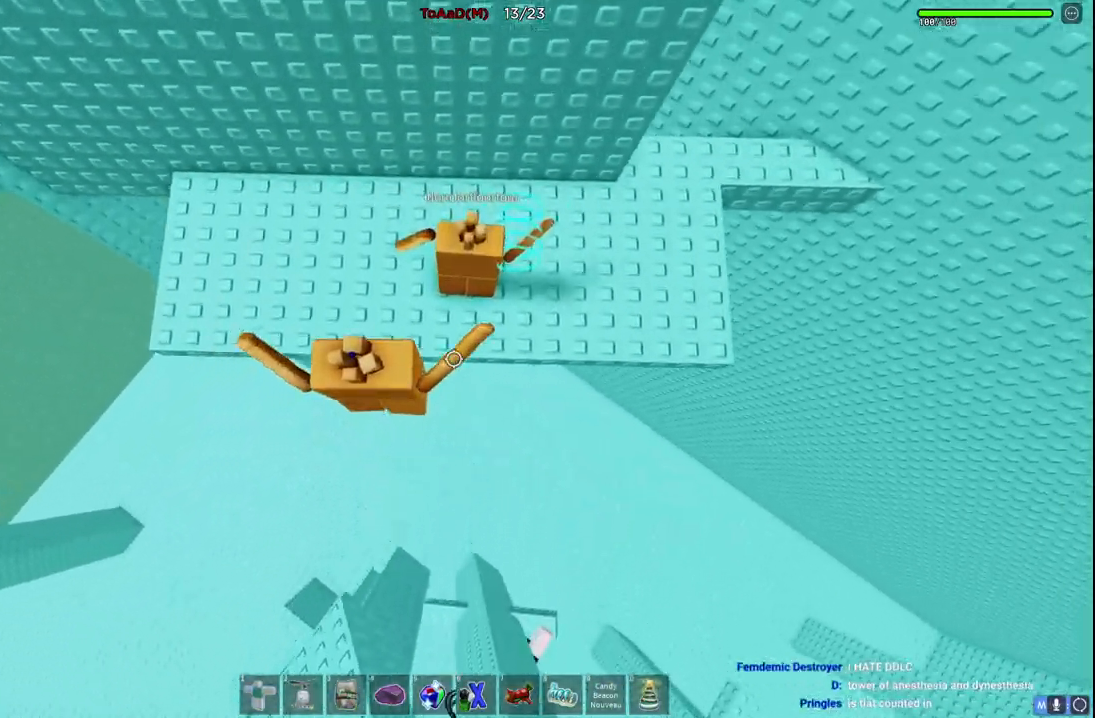
{"keys": ["d"], "events": [[117, "d", "down"], [300, "w", "up"]]}
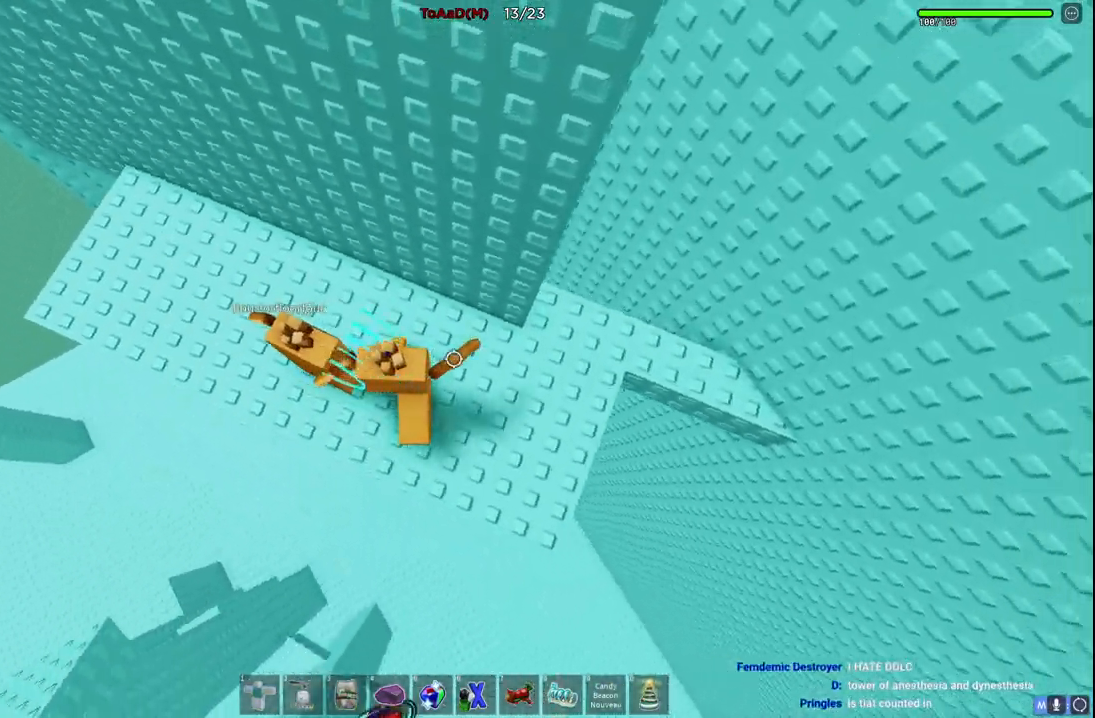
{"keys": [], "events": [[317, "w", "down"], [434, "w", "up"], [467, "d", "up"]]}
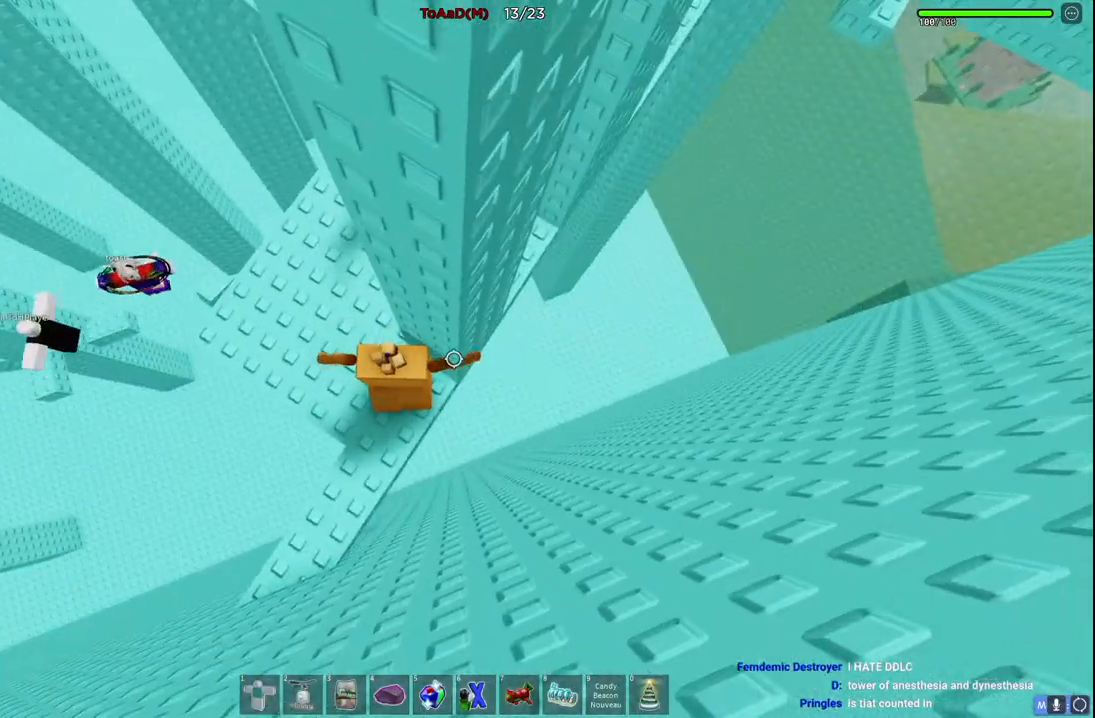
{"keys": ["d", "space"], "events": [[167, "d", "down"], [267, "d", "up"], [400, "d", "down"], [467, "space", "down"]]}
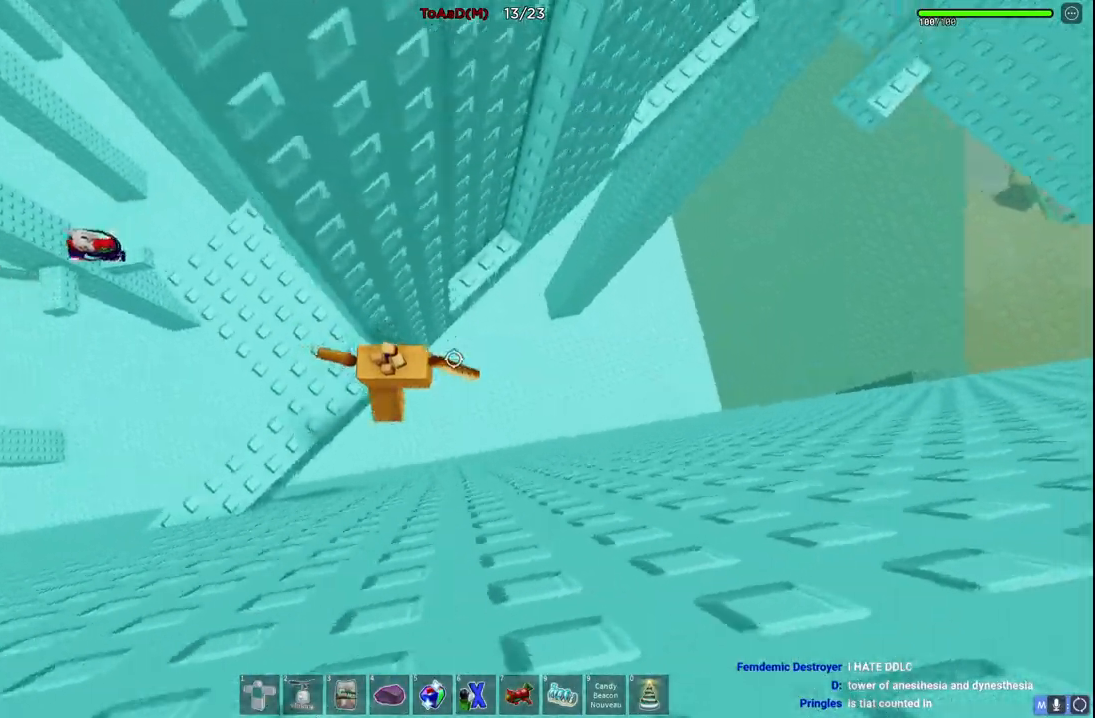
{"keys": ["w"], "events": [[50, "w", "down"], [134, "space", "up"], [150, "d", "up"]]}
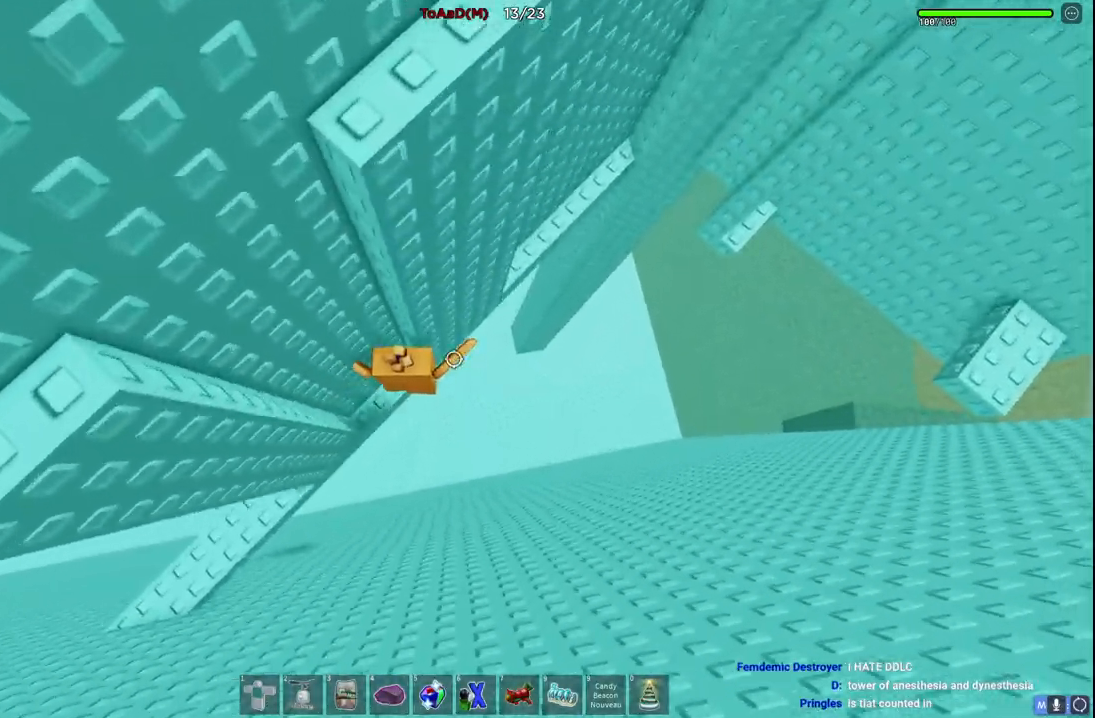
{"keys": ["d"], "events": [[17, "d", "down"], [17, "w", "up"], [84, "space", "down"], [267, "w", "down"], [284, "space", "up"], [434, "w", "up"]]}
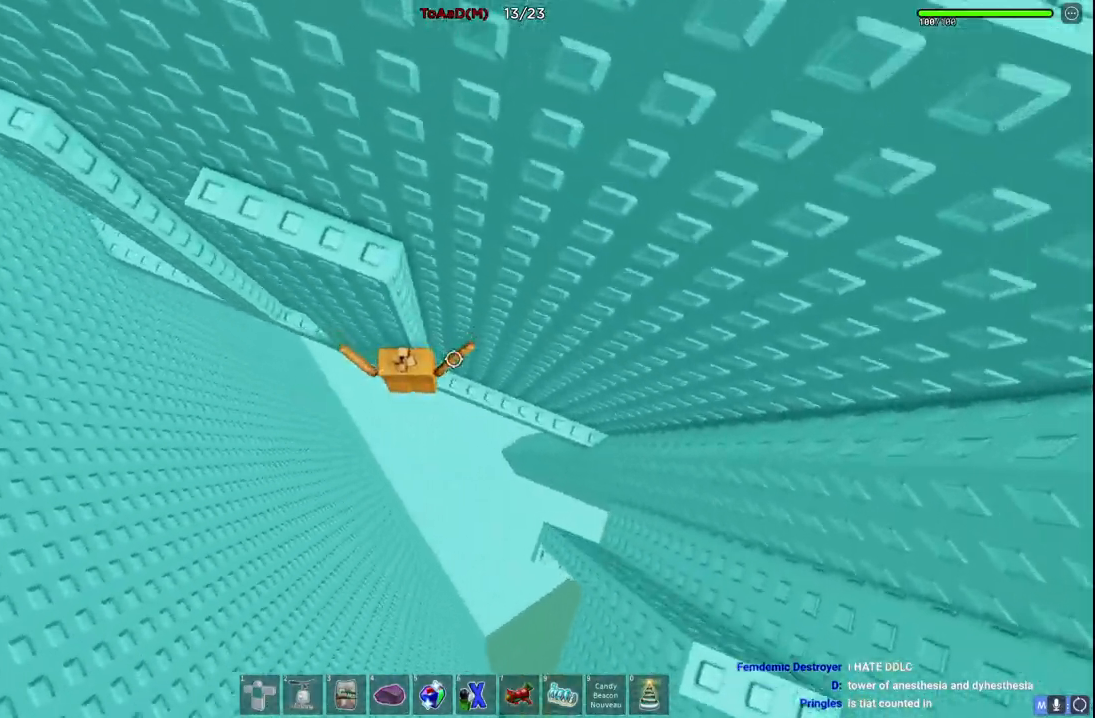
{"keys": ["d"], "events": [[67, "w", "down"], [350, "d", "up"], [484, "d", "down"], [500, "w", "up"]]}
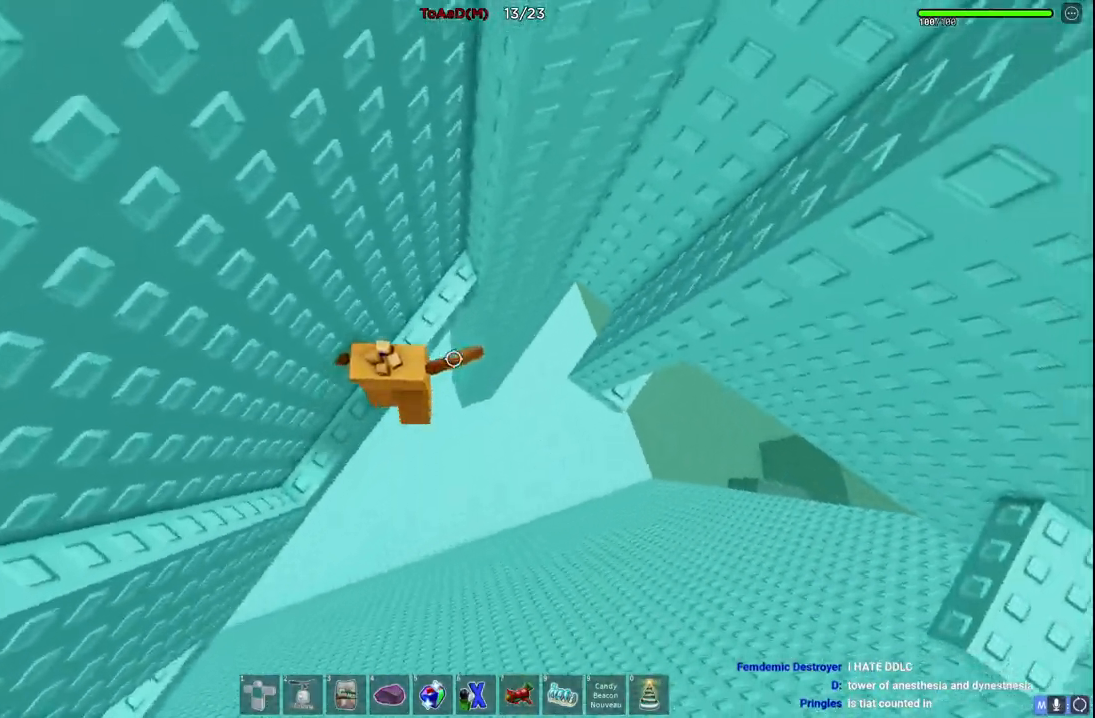
{"keys": ["w"], "events": [[67, "space", "down"], [267, "space", "up"], [400, "w", "down"], [500, "d", "up"]]}
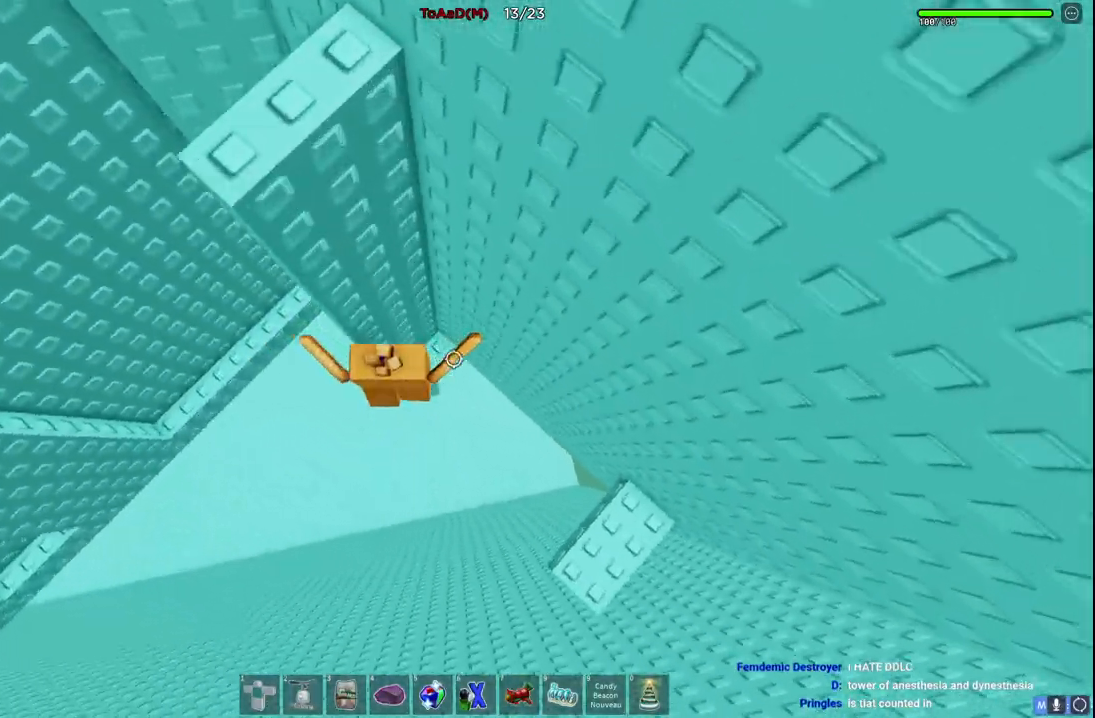
{"keys": ["d"], "events": [[117, "w", "up"], [134, "d", "down"], [217, "space", "down"], [400, "space", "up"]]}